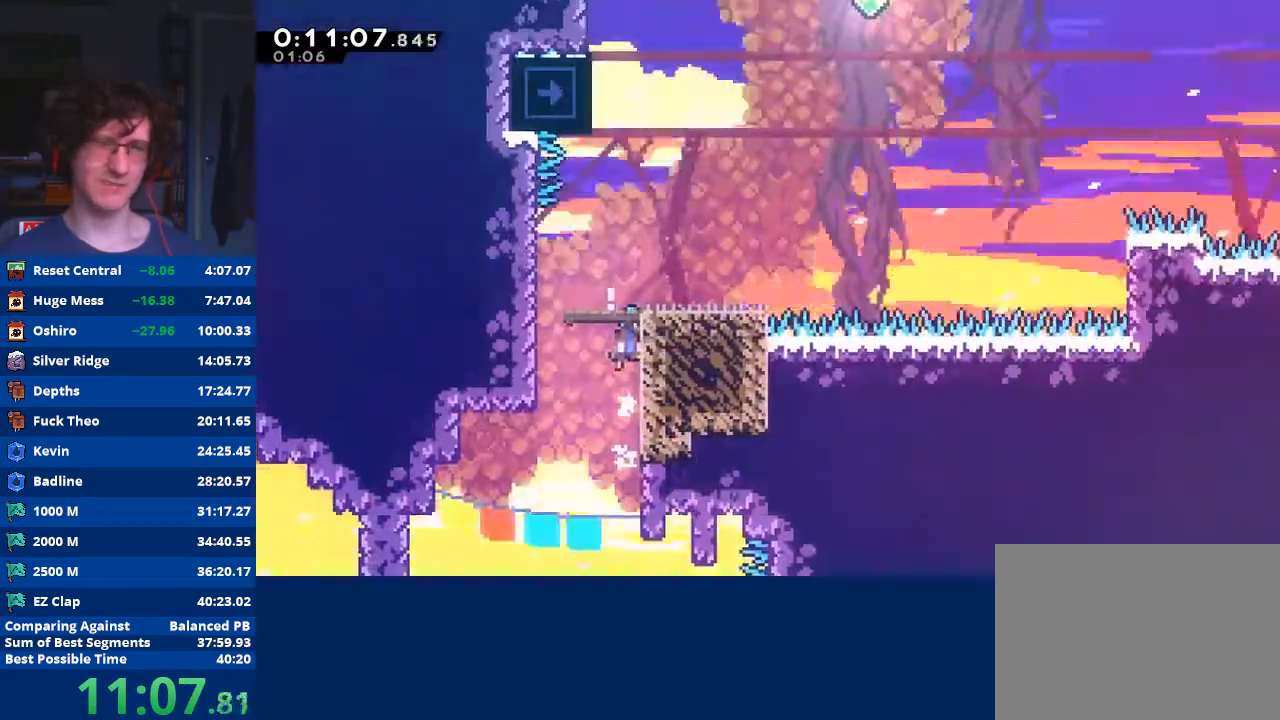
Gameplay with a controller (Xbox layout); each line is a JSON object with the inputs held at the frame after it. "events" lists button and stick changes between this image and that frame as [ms after this image, input, new state], when the widget could be followed in between. Not read: right_stick.
{"buttons": [], "left_stick": "center", "events": [[100, "A", "up"], [100, "R2", "up"], [300, "left_stick", "center"]]}
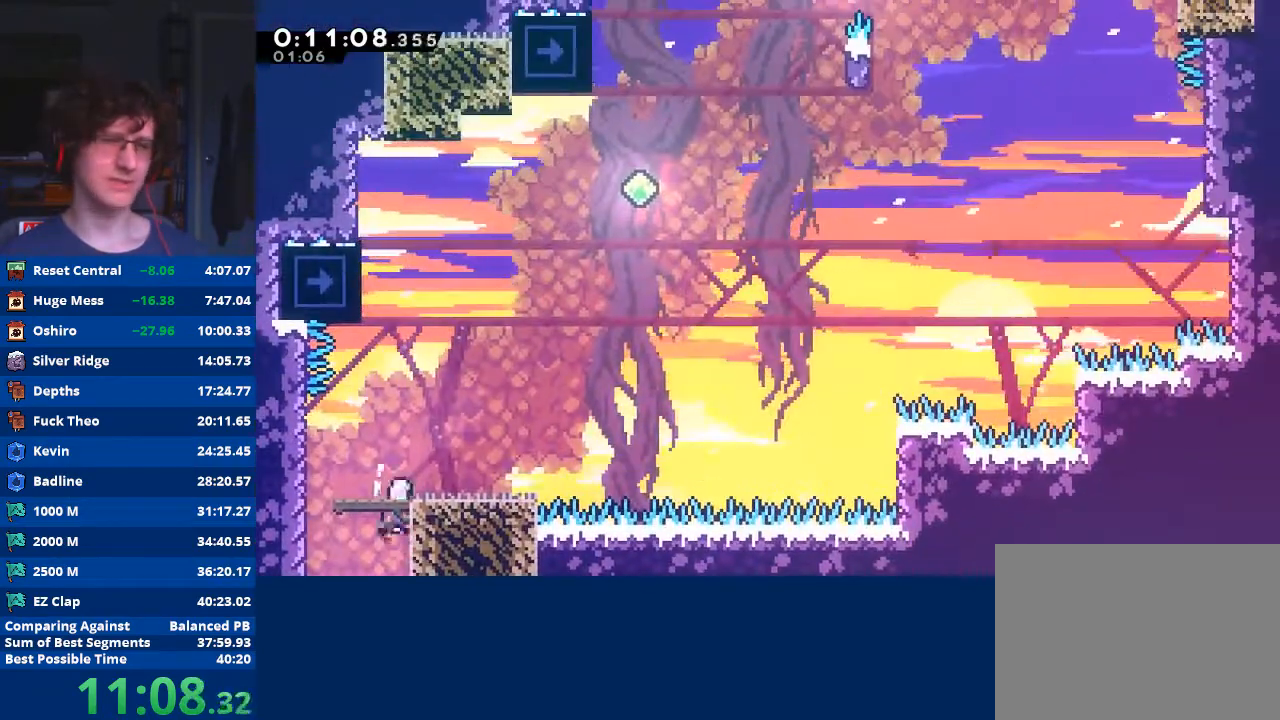
{"buttons": ["A"], "left_stick": "up", "events": [[67, "left_stick", "left"], [200, "left_stick", "center"], [300, "left_stick", "up"], [333, "X", "down"], [433, "X", "up"], [500, "A", "down"]]}
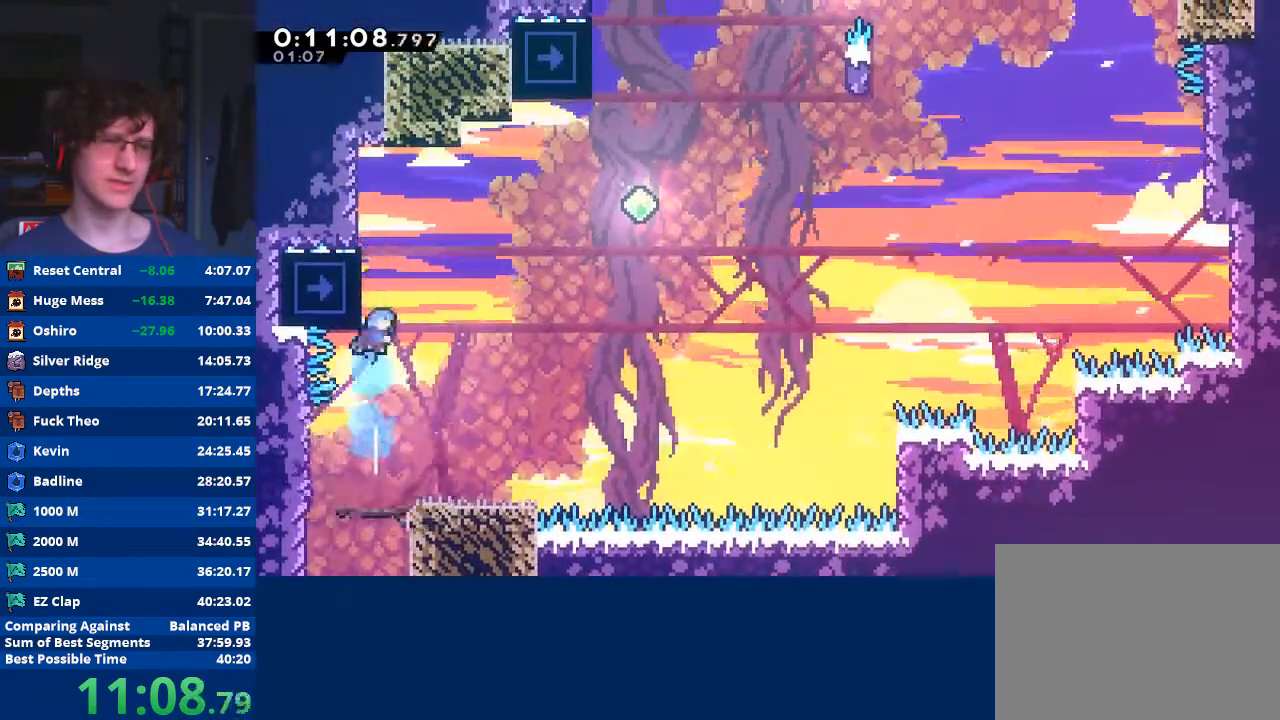
{"buttons": ["A"], "left_stick": "right", "events": [[33, "left_stick", "right"]]}
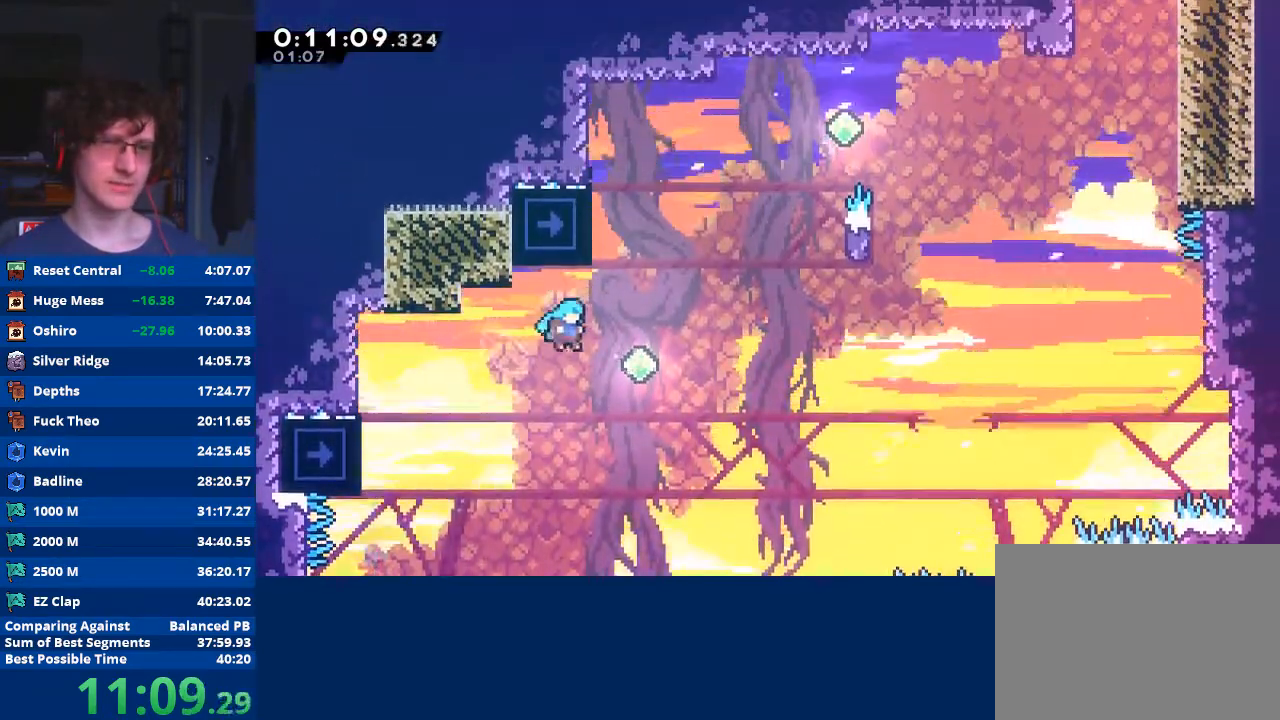
{"buttons": ["A"], "left_stick": "right", "events": [[67, "A", "up"], [133, "left_stick", "up-right"], [167, "X", "down"], [267, "X", "up"], [333, "A", "down"], [433, "left_stick", "right"]]}
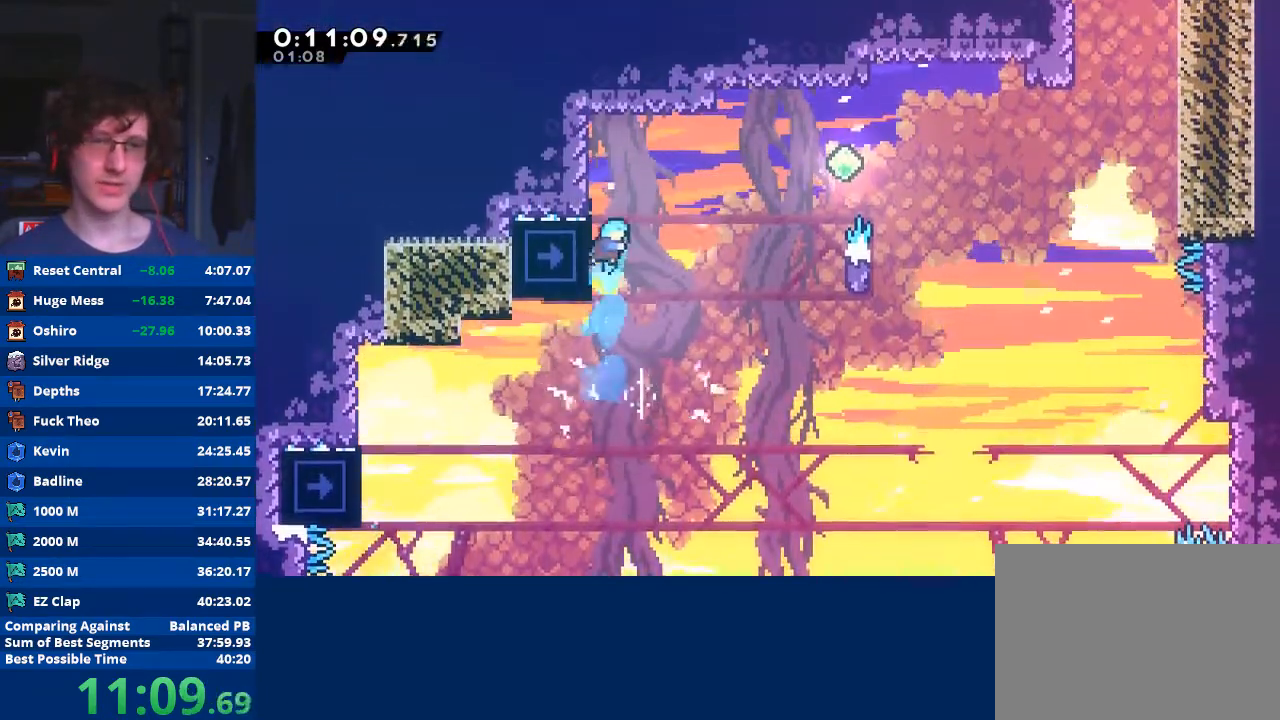
{"buttons": [], "left_stick": "center", "events": [[67, "A", "up"], [233, "R2", "down"], [433, "left_stick", "up"], [500, "R2", "up"], [500, "left_stick", "center"]]}
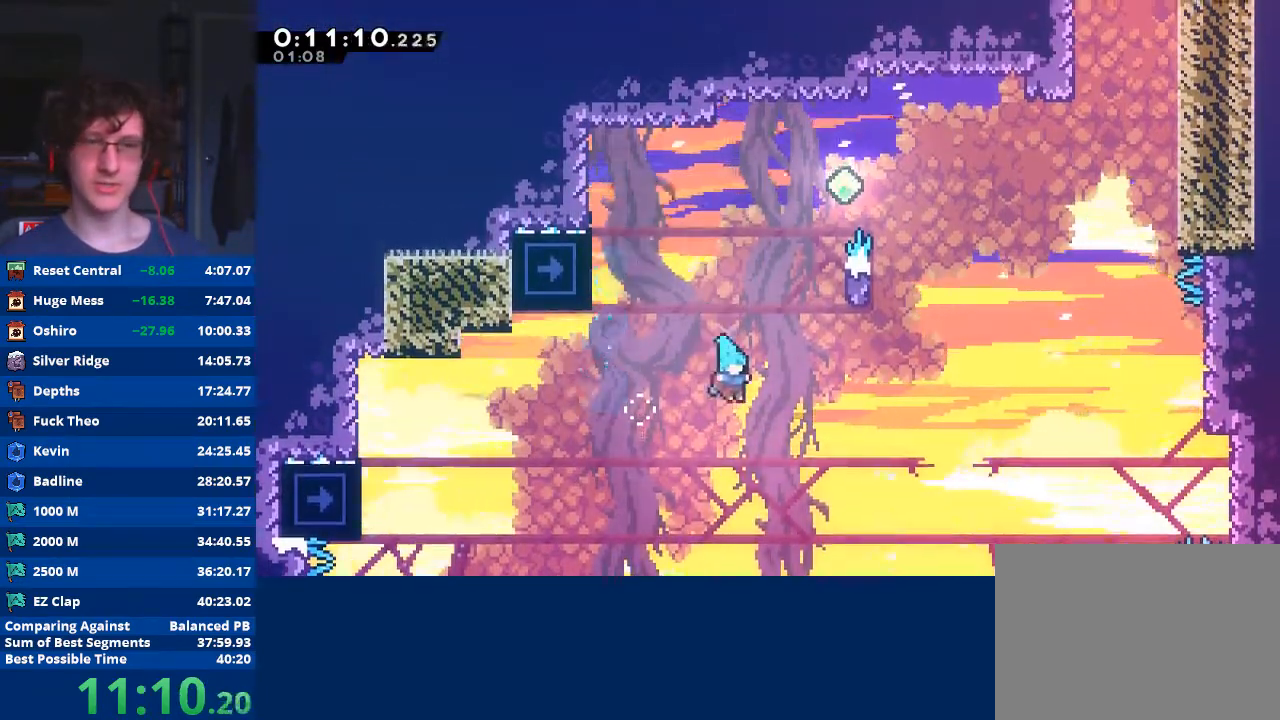
{"buttons": ["A", "B", "Y"], "left_stick": "center", "events": [[67, "START", "down"], [167, "START", "up"], [167, "left_stick", "down"], [233, "left_stick", "center"], [267, "A", "down"], [333, "A", "up"], [367, "B", "down"], [400, "A", "down"], [400, "X", "down"], [400, "Y", "down"], [500, "X", "up"]]}
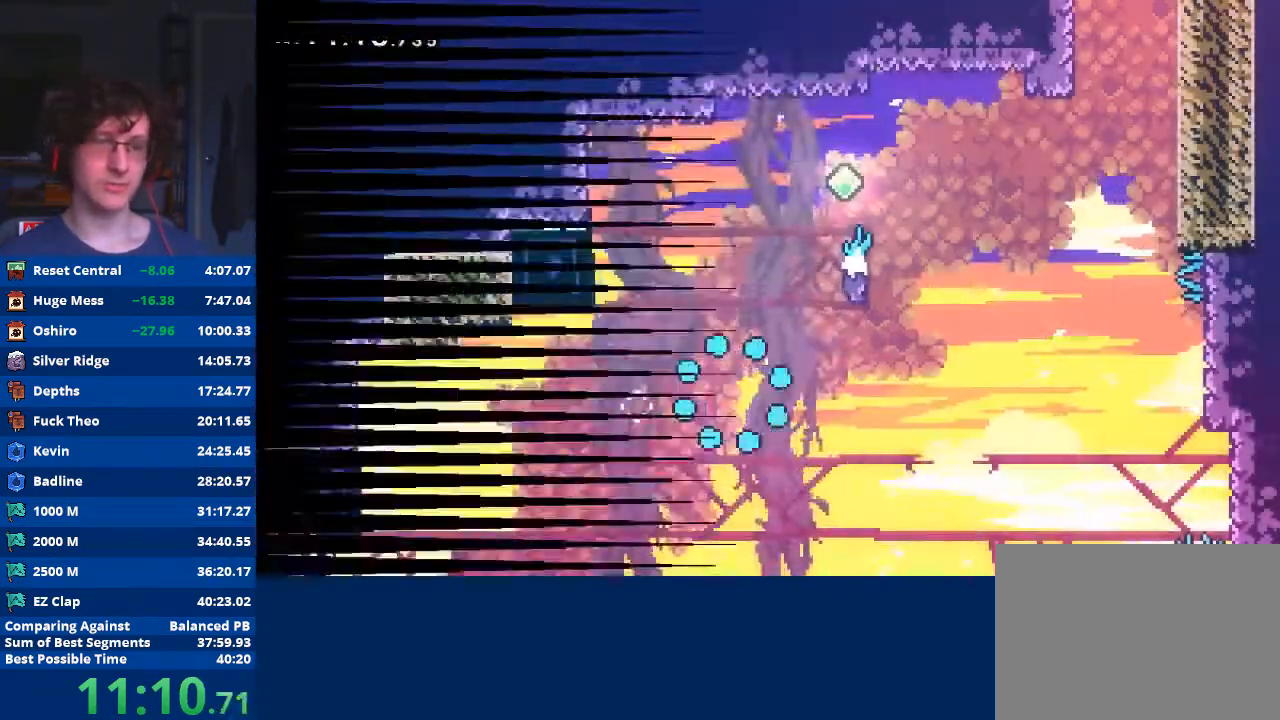
{"buttons": [], "left_stick": "center", "events": [[33, "Y", "up"], [67, "X", "down"], [67, "Y", "down"], [167, "B", "up"], [167, "X", "up"], [167, "Y", "up"], [200, "B", "down"], [233, "X", "down"], [233, "Y", "down"], [300, "X", "up"], [300, "Y", "up"], [333, "B", "up"], [367, "A", "up"]]}
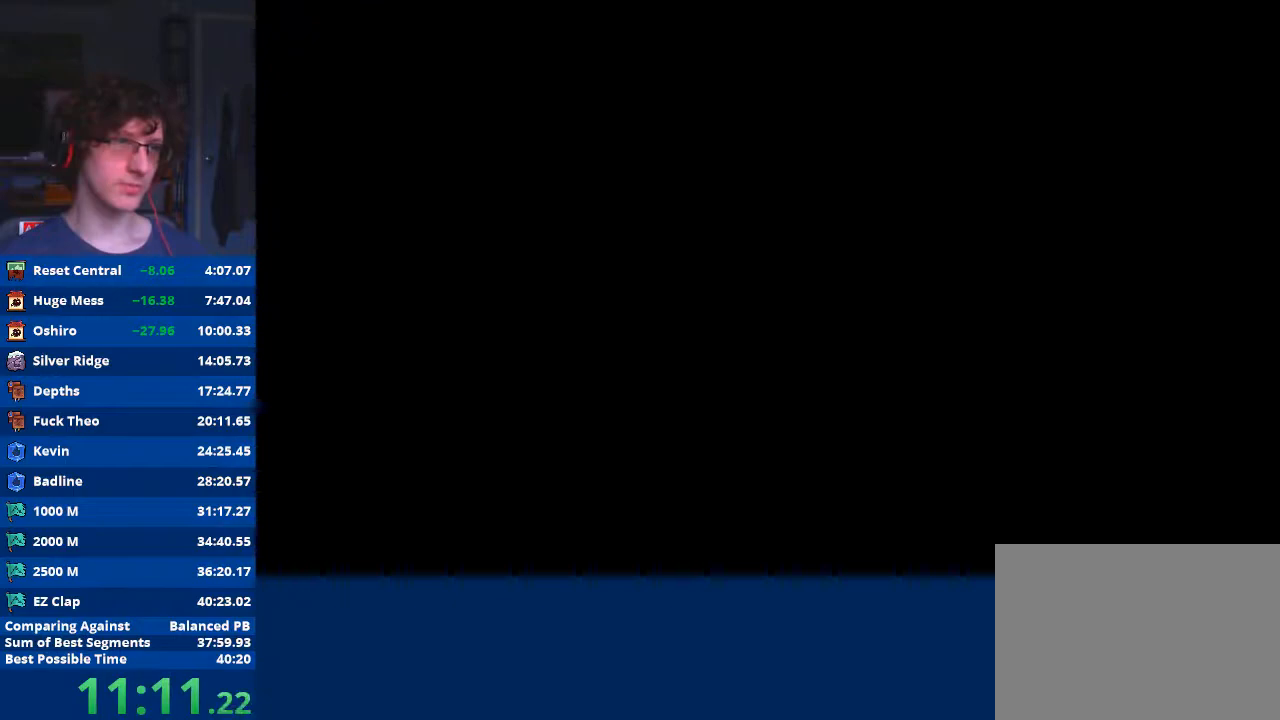
{"buttons": [], "left_stick": "center", "events": []}
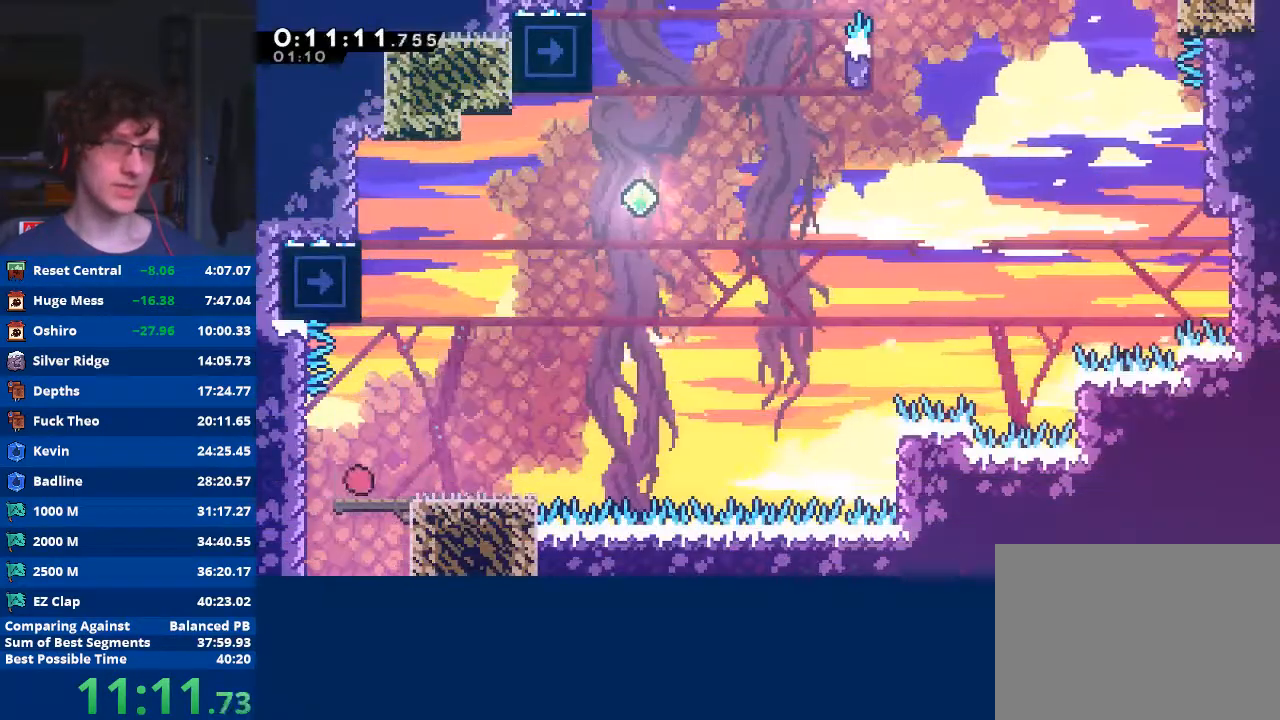
{"buttons": [], "left_stick": "up", "events": [[367, "A", "down"], [400, "left_stick", "up"], [467, "A", "up"]]}
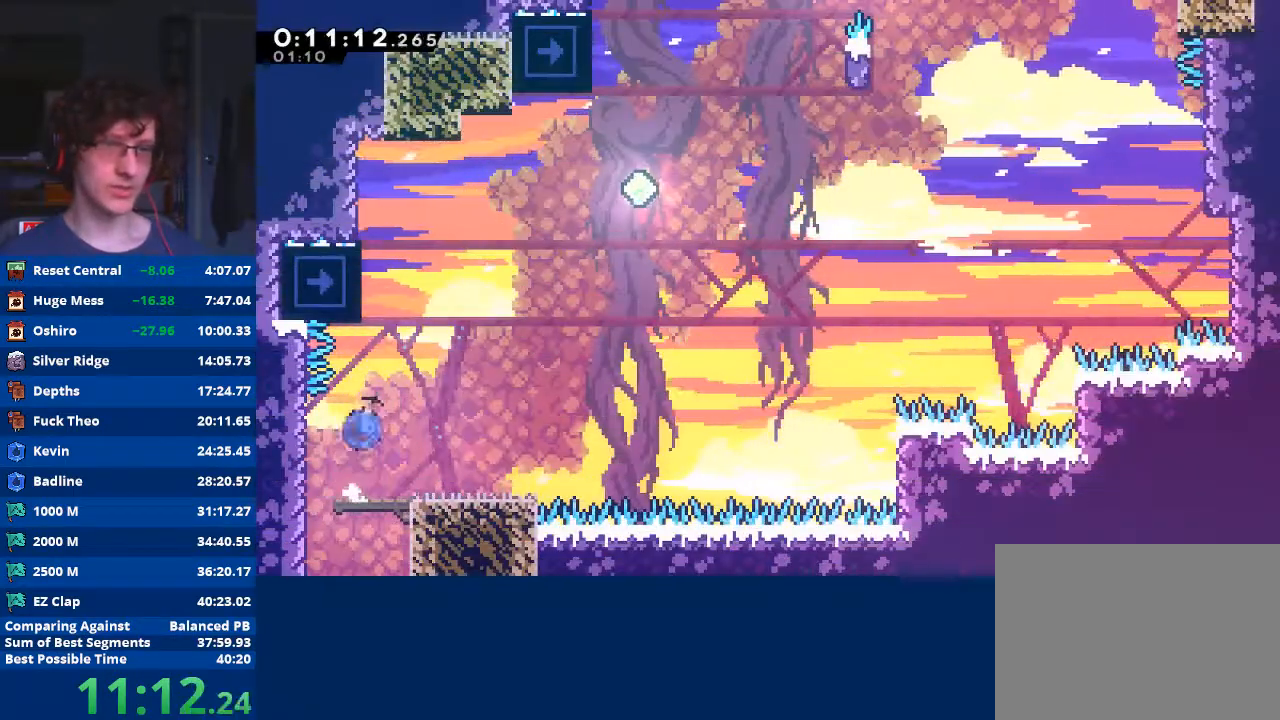
{"buttons": ["A"], "left_stick": "right", "events": [[33, "X", "down"], [133, "X", "up"], [200, "A", "down"], [200, "left_stick", "right"]]}
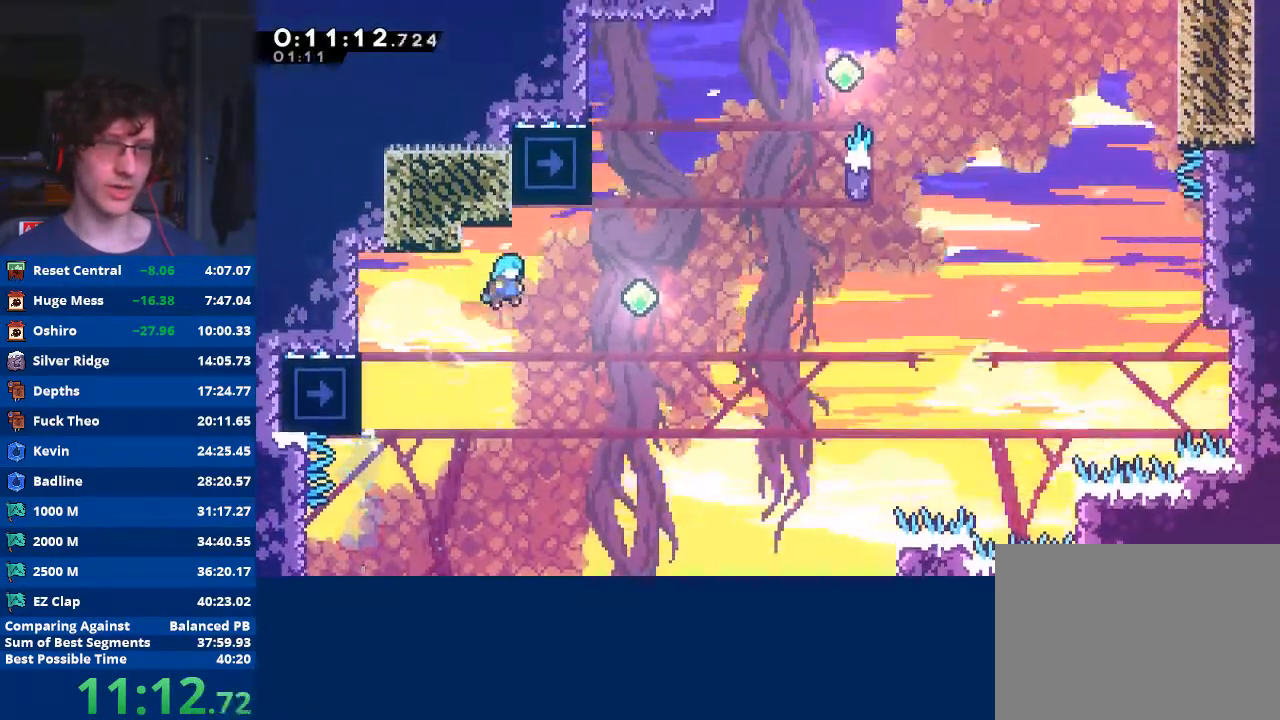
{"buttons": [], "left_stick": "up", "events": [[300, "A", "up"], [367, "left_stick", "up"], [400, "X", "down"], [500, "X", "up"]]}
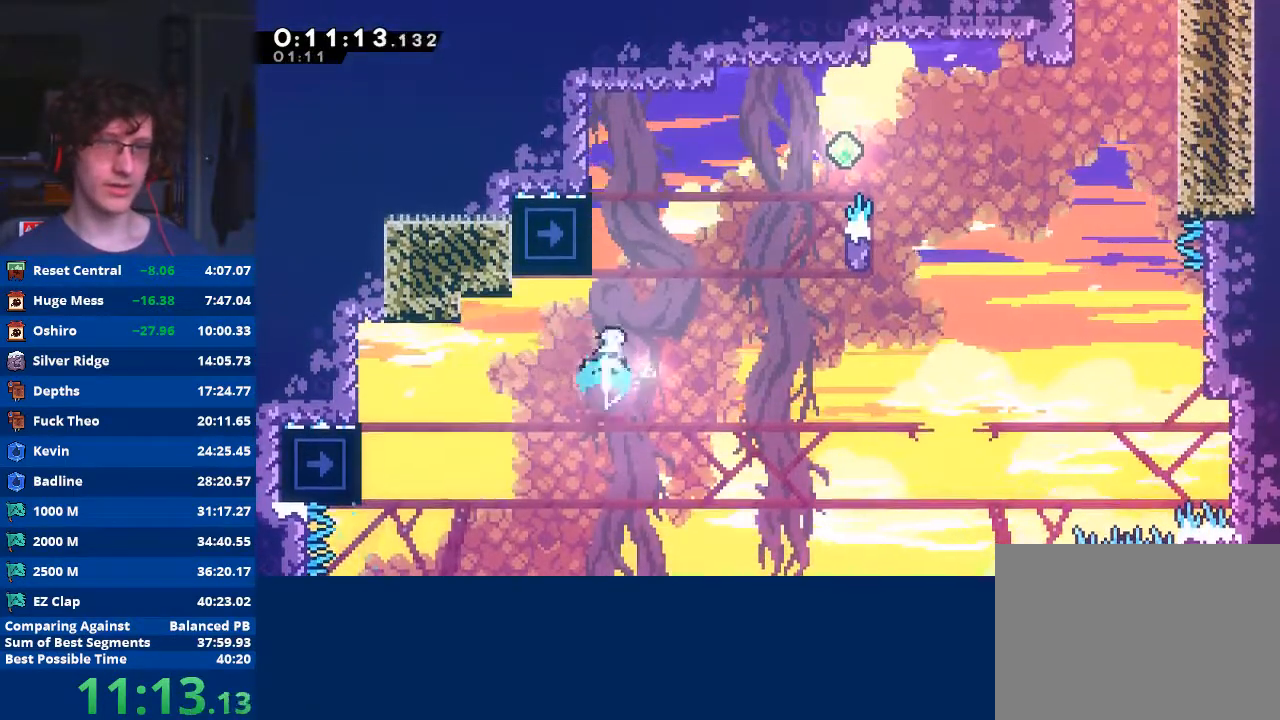
{"buttons": [], "left_stick": "right", "events": [[33, "A", "down"], [200, "left_stick", "right"], [333, "A", "up"]]}
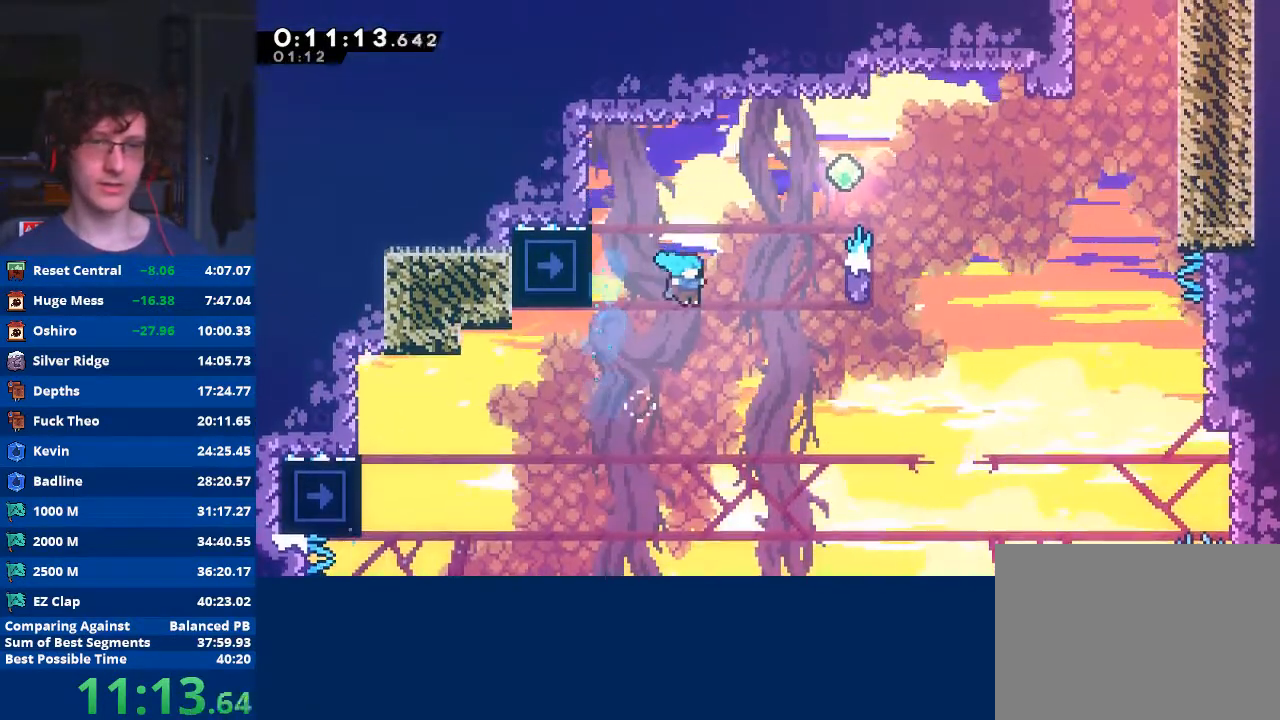
{"buttons": [], "left_stick": "center", "events": [[133, "left_stick", "up-left"], [233, "START", "down"], [233, "left_stick", "center"], [300, "START", "up"], [333, "left_stick", "down"], [433, "A", "down"], [433, "left_stick", "center"], [500, "A", "up"]]}
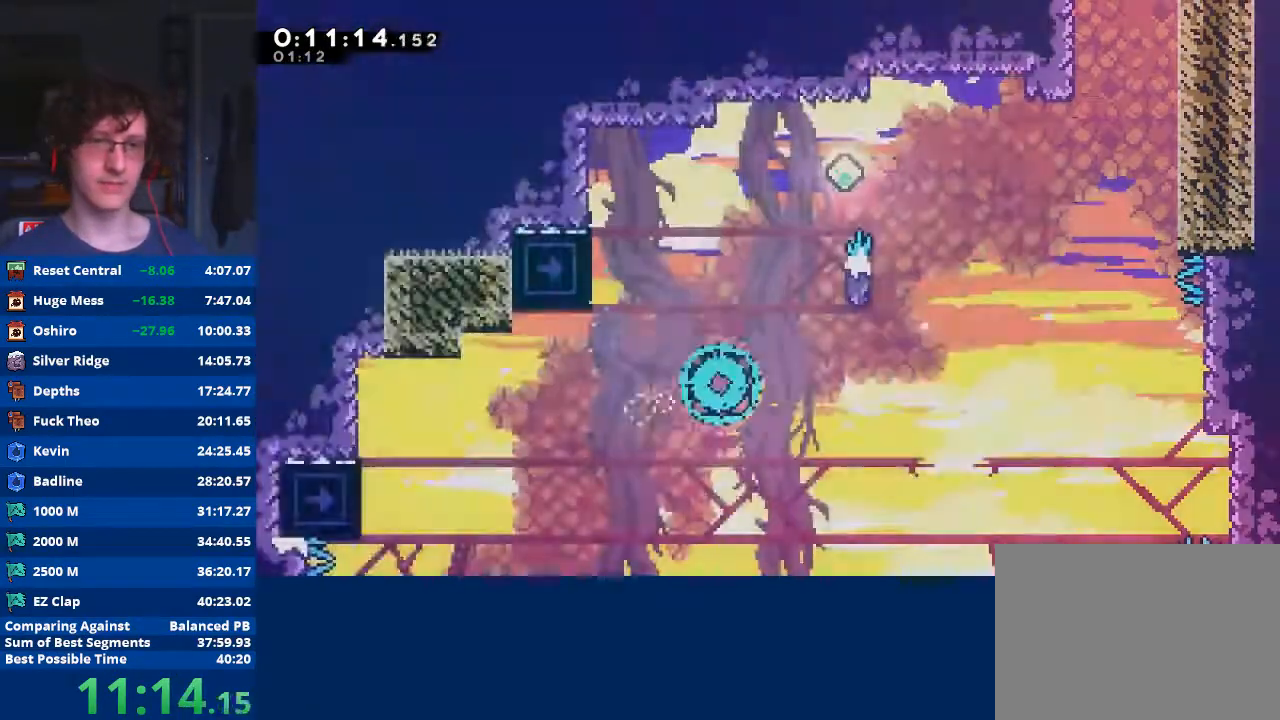
{"buttons": [], "left_stick": "center", "events": [[67, "B", "down"], [100, "A", "down"], [100, "X", "down"], [100, "Y", "down"], [233, "X", "up"], [233, "Y", "up"], [300, "X", "down"], [300, "Y", "down"], [400, "X", "up"], [400, "Y", "up"], [433, "A", "up"], [433, "B", "up"]]}
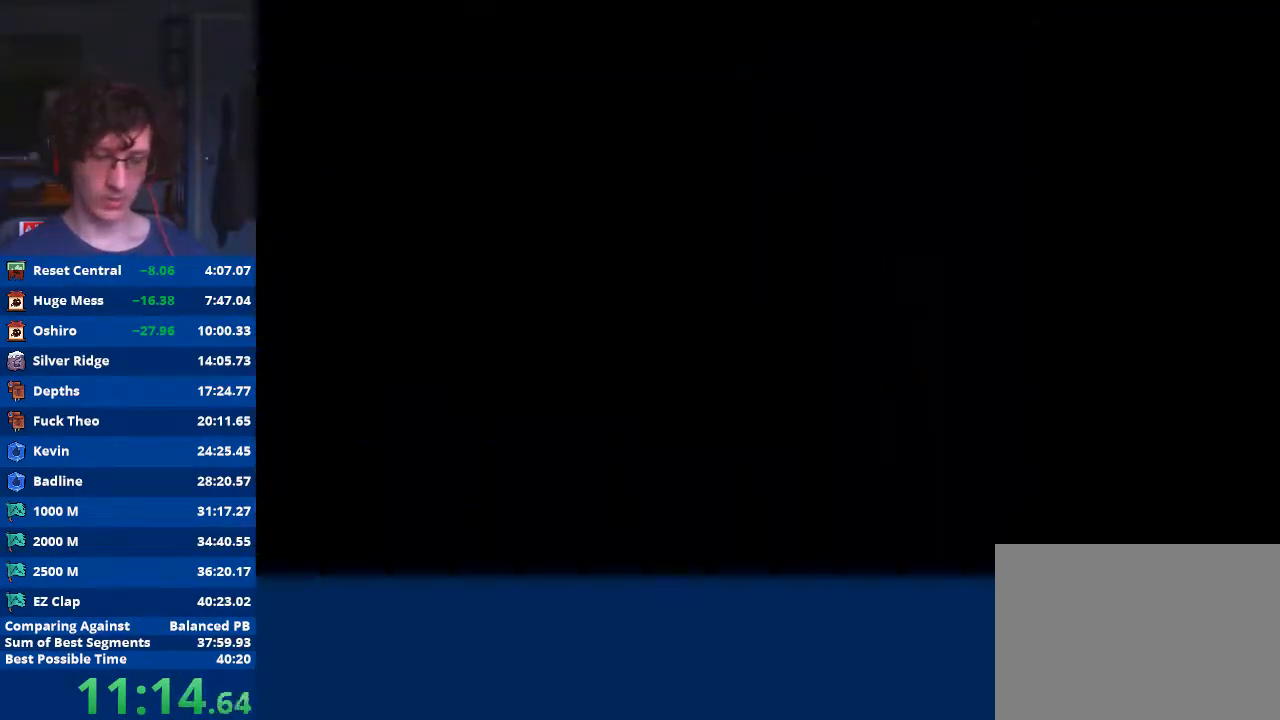
{"buttons": [], "left_stick": "center", "events": []}
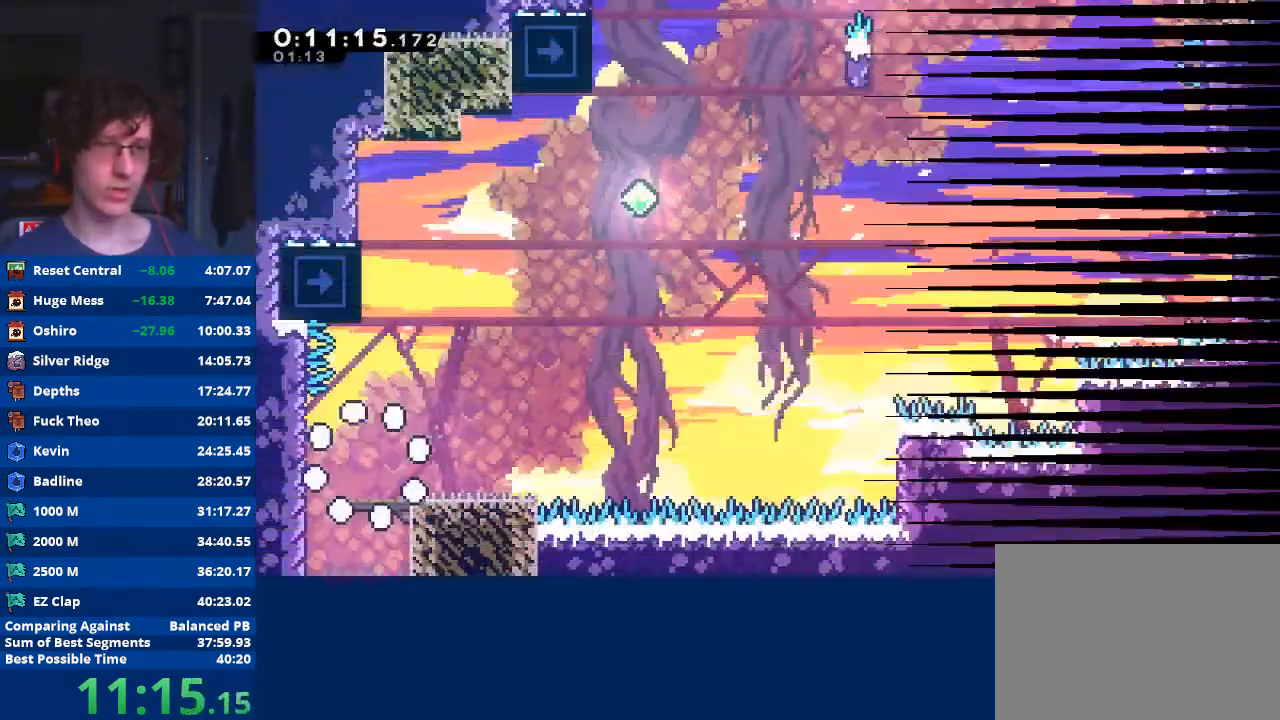
{"buttons": [], "left_stick": "center", "events": [[267, "left_stick", "right"], [333, "left_stick", "center"]]}
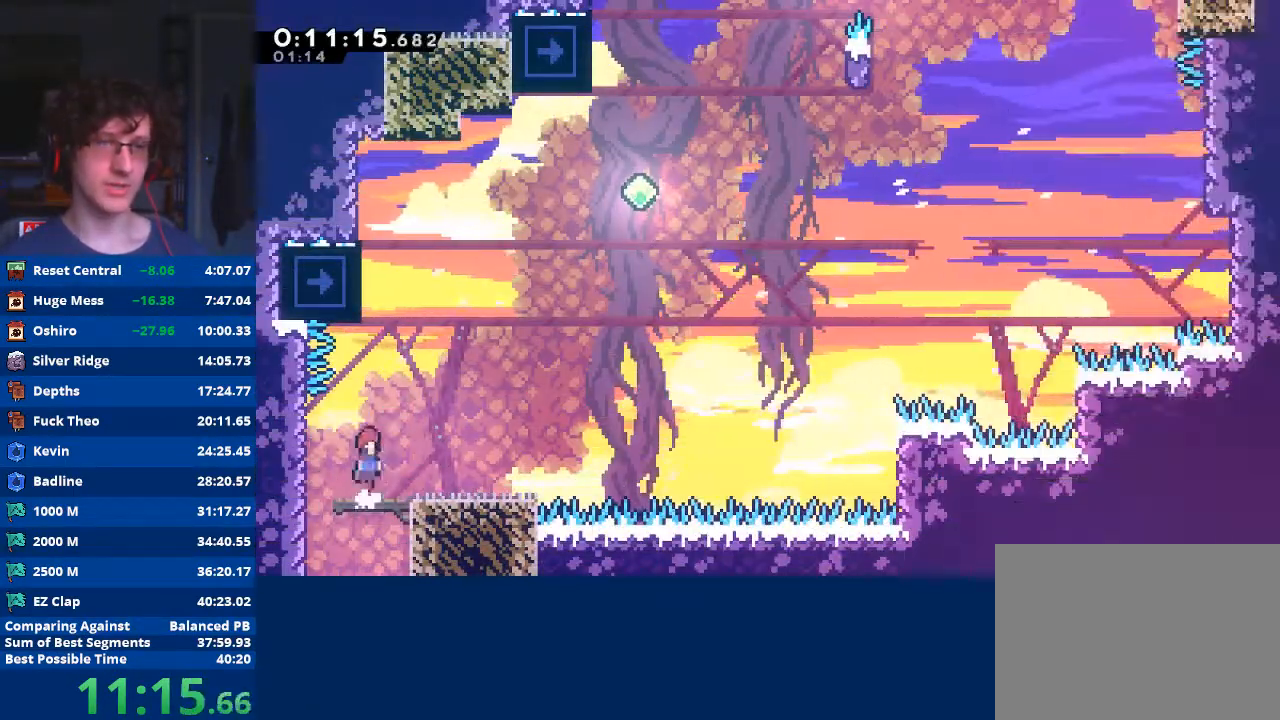
{"buttons": ["A"], "left_stick": "right", "events": [[33, "A", "down"], [33, "left_stick", "up"], [100, "A", "up"], [167, "X", "down"], [333, "X", "up"], [367, "A", "down"], [400, "left_stick", "right"]]}
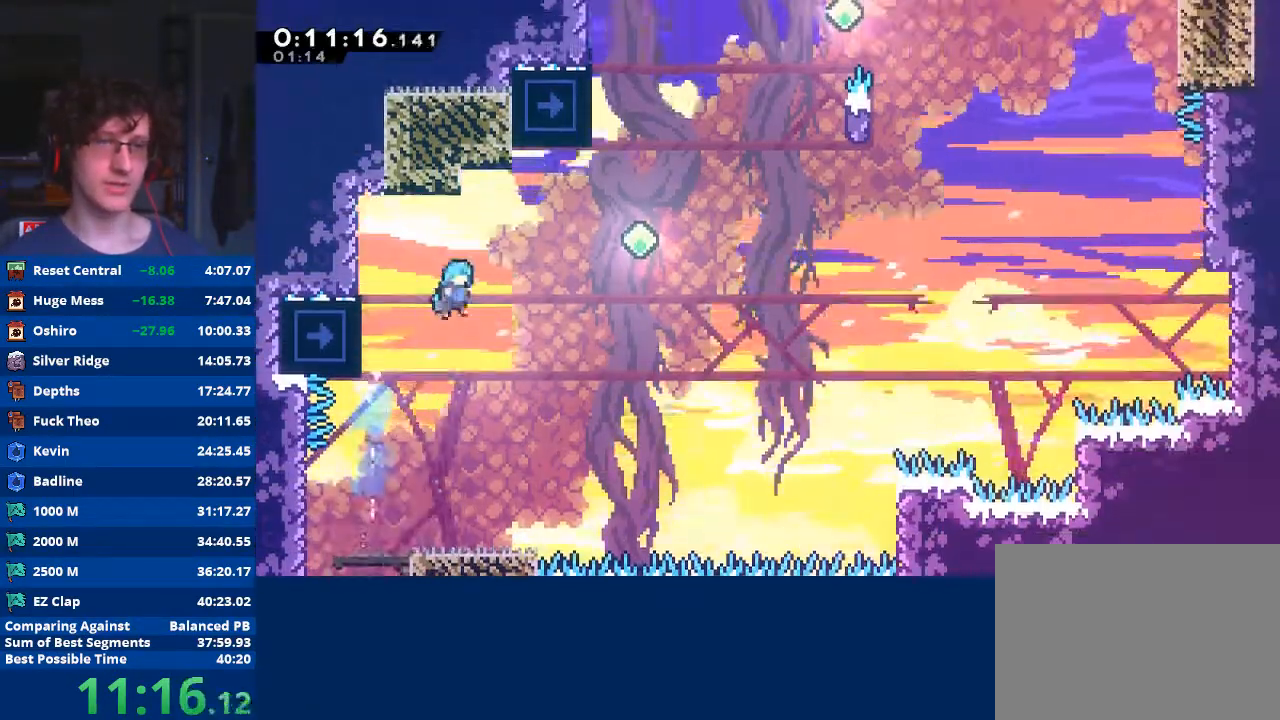
{"buttons": [], "left_stick": "right", "events": [[500, "A", "up"]]}
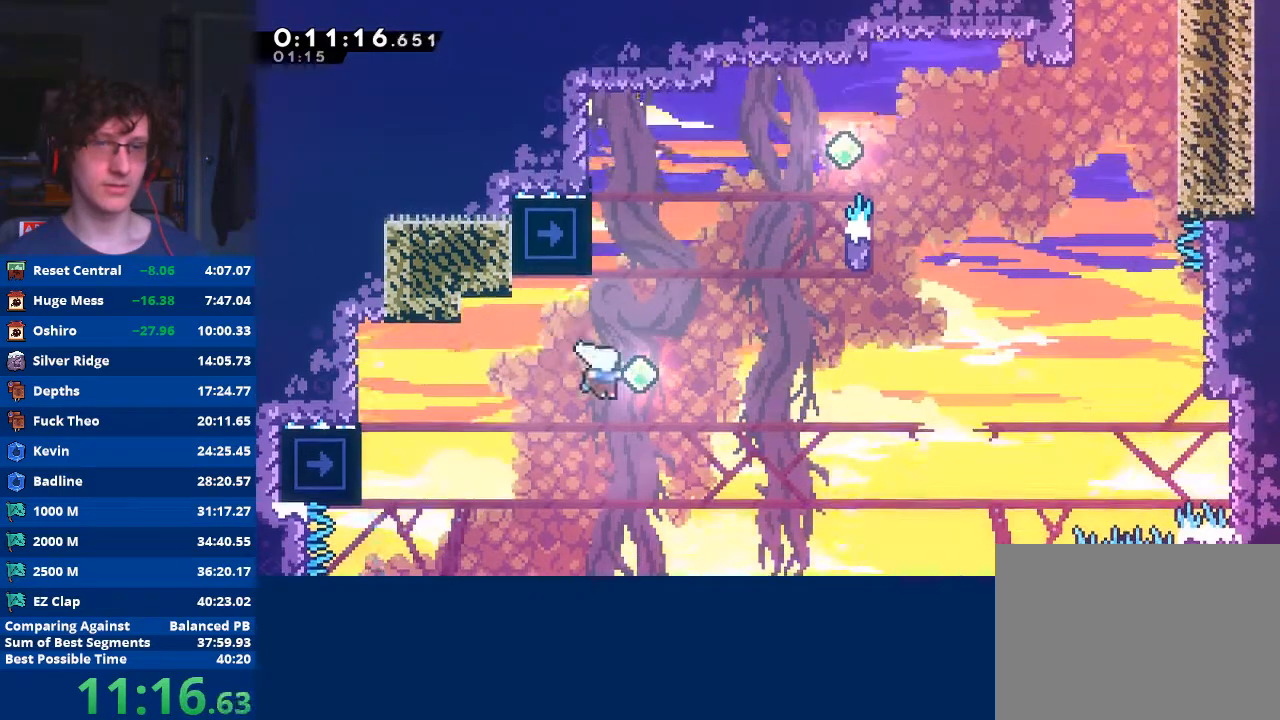
{"buttons": ["A"], "left_stick": "right", "events": [[67, "X", "down"], [67, "left_stick", "up"], [200, "X", "up"], [233, "A", "down"], [433, "left_stick", "right"]]}
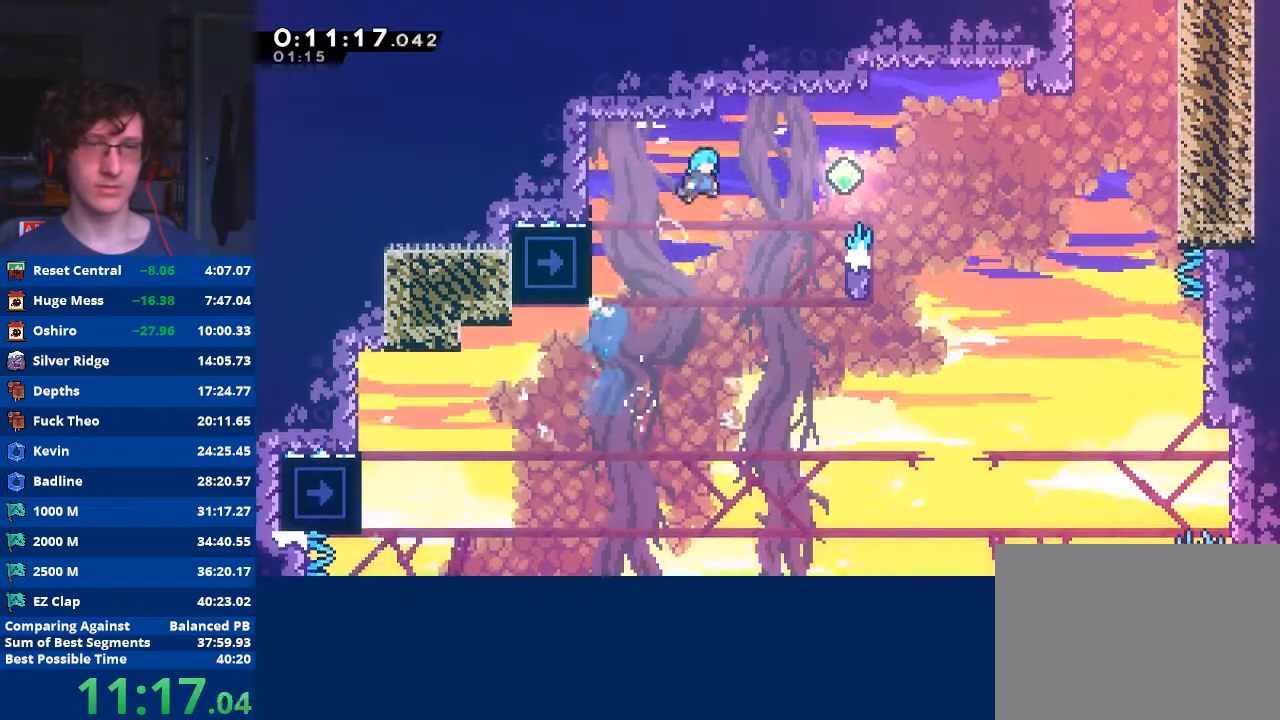
{"buttons": ["R2"], "left_stick": "center", "events": [[67, "A", "up"], [200, "R2", "down"], [500, "left_stick", "center"]]}
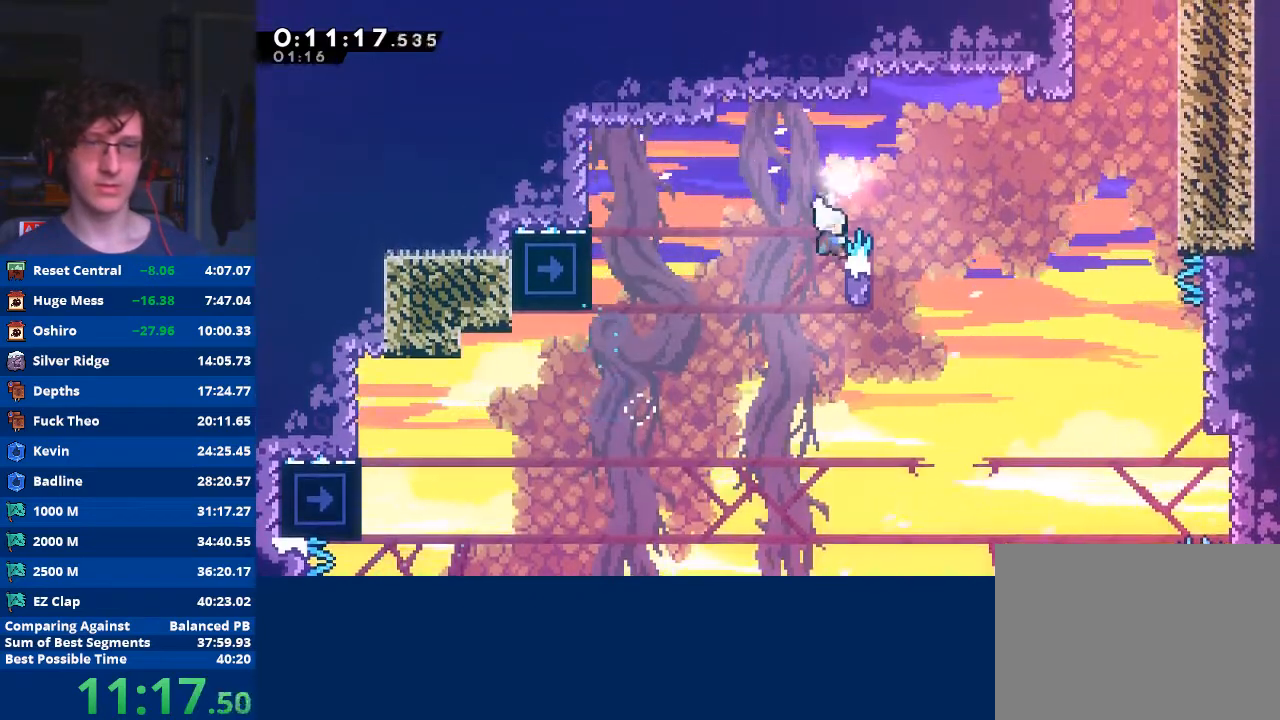
{"buttons": ["A", "R2"], "left_stick": "right", "events": [[67, "left_stick", "right"], [300, "A", "down"]]}
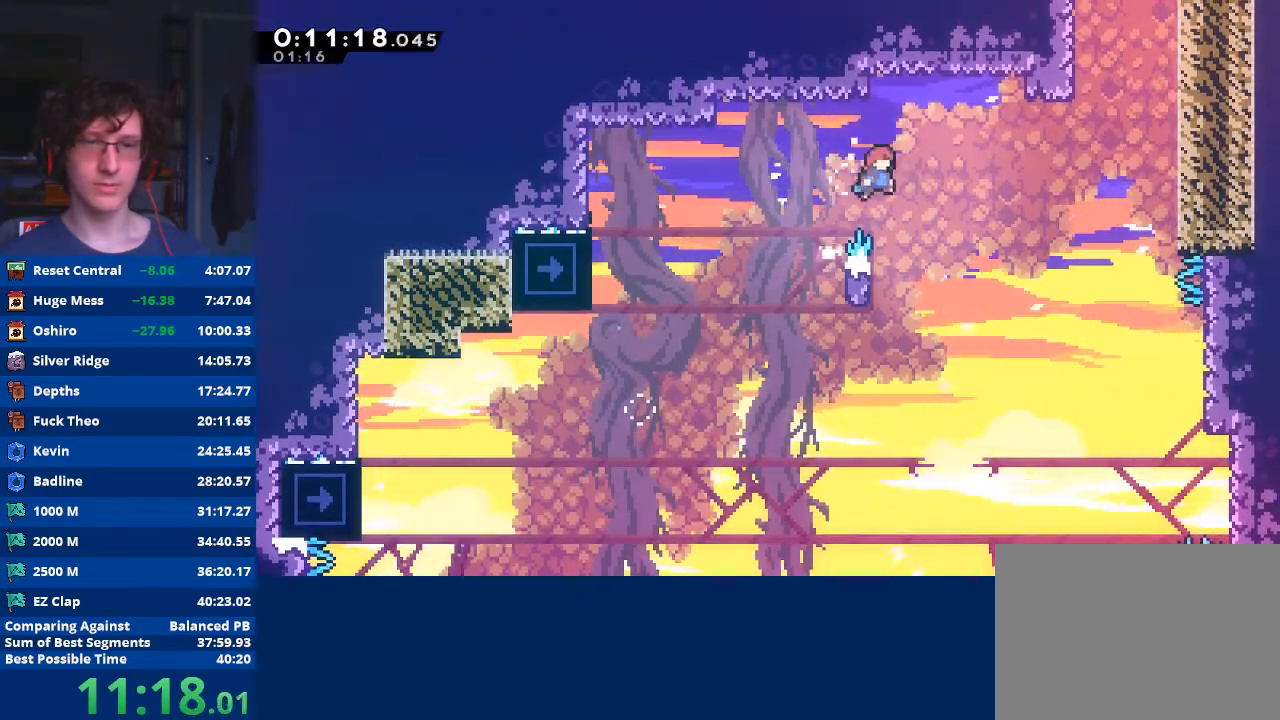
{"buttons": ["X", "R2"], "left_stick": "up-right", "events": [[333, "left_stick", "up-right"], [367, "A", "up"], [467, "X", "down"]]}
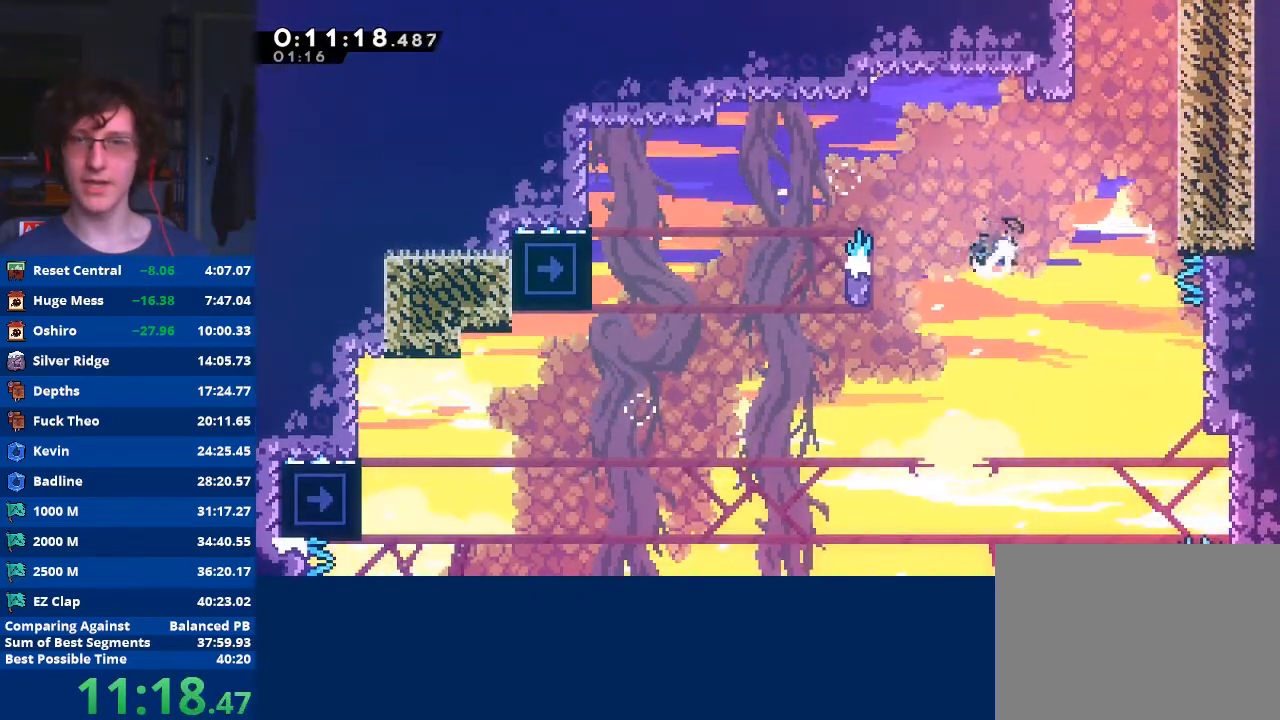
{"buttons": ["R2"], "left_stick": "up-right", "events": [[300, "X", "up"], [400, "A", "down"], [467, "A", "up"]]}
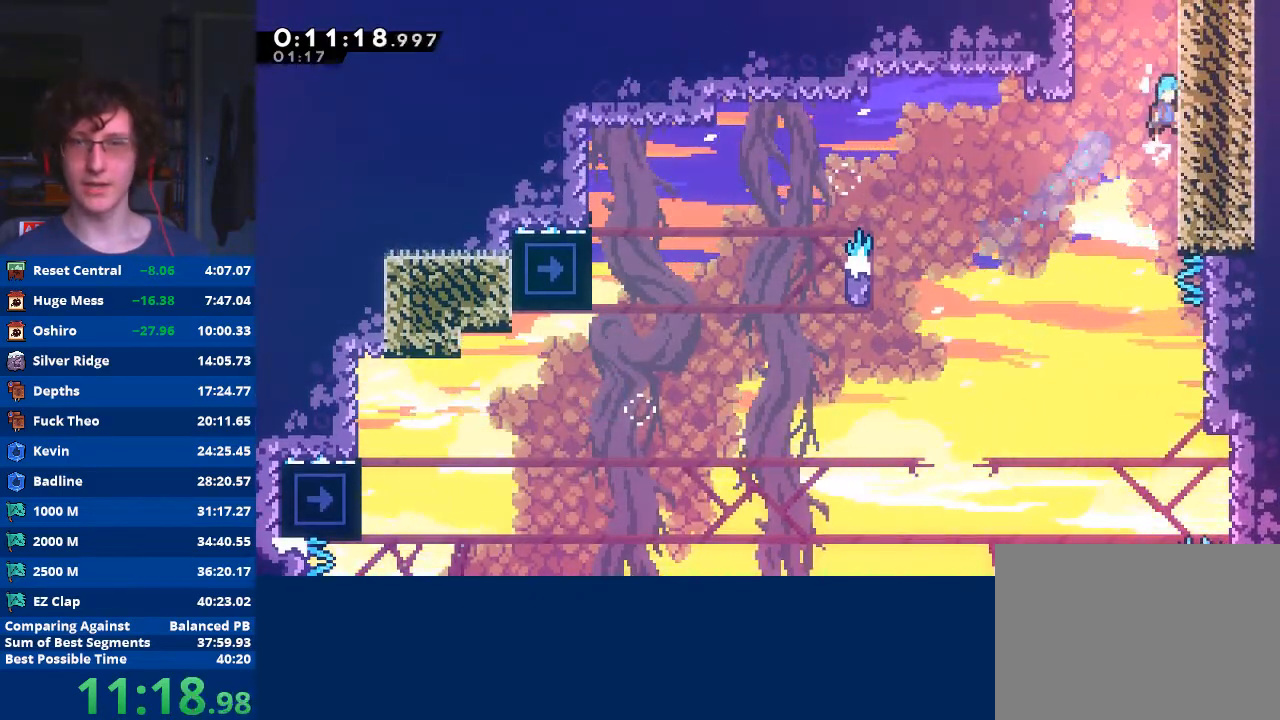
{"buttons": ["A", "R2"], "left_stick": "up-right", "events": [[67, "A", "down"], [200, "A", "up"], [233, "A", "down"], [367, "A", "up"], [400, "A", "down"]]}
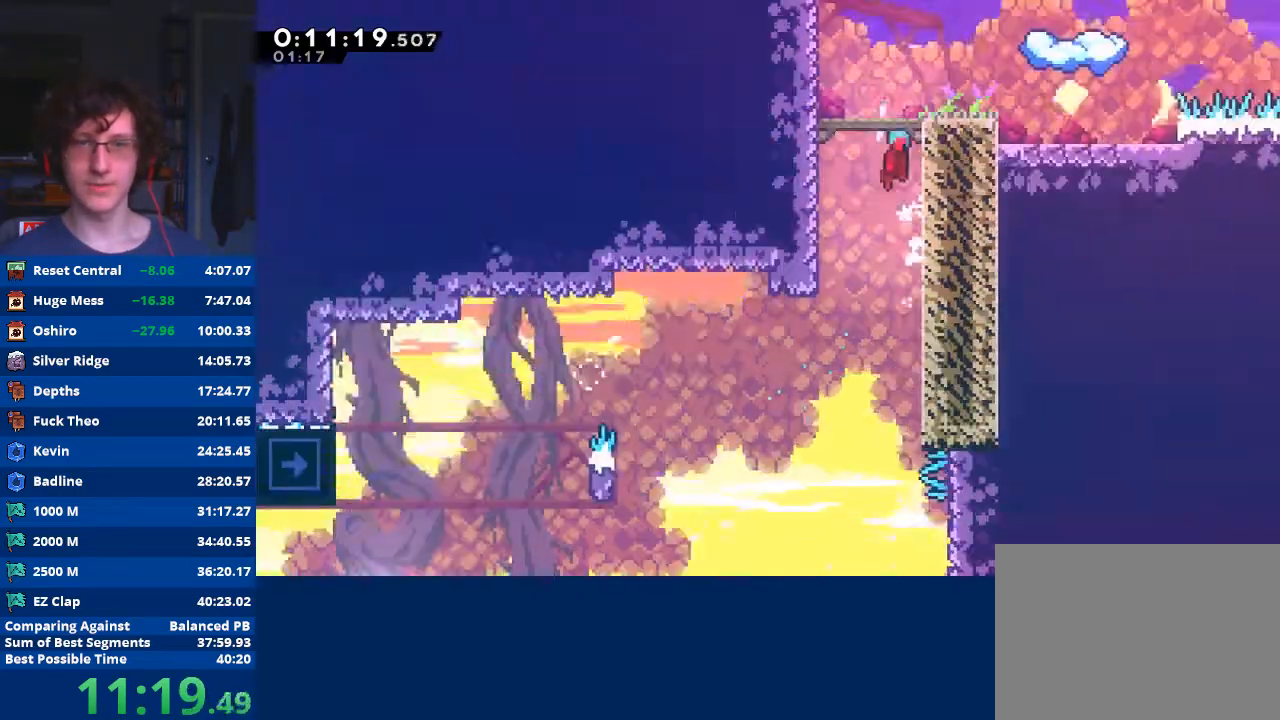
{"buttons": [], "left_stick": "center", "events": [[67, "A", "up"], [67, "R2", "up"], [200, "left_stick", "center"]]}
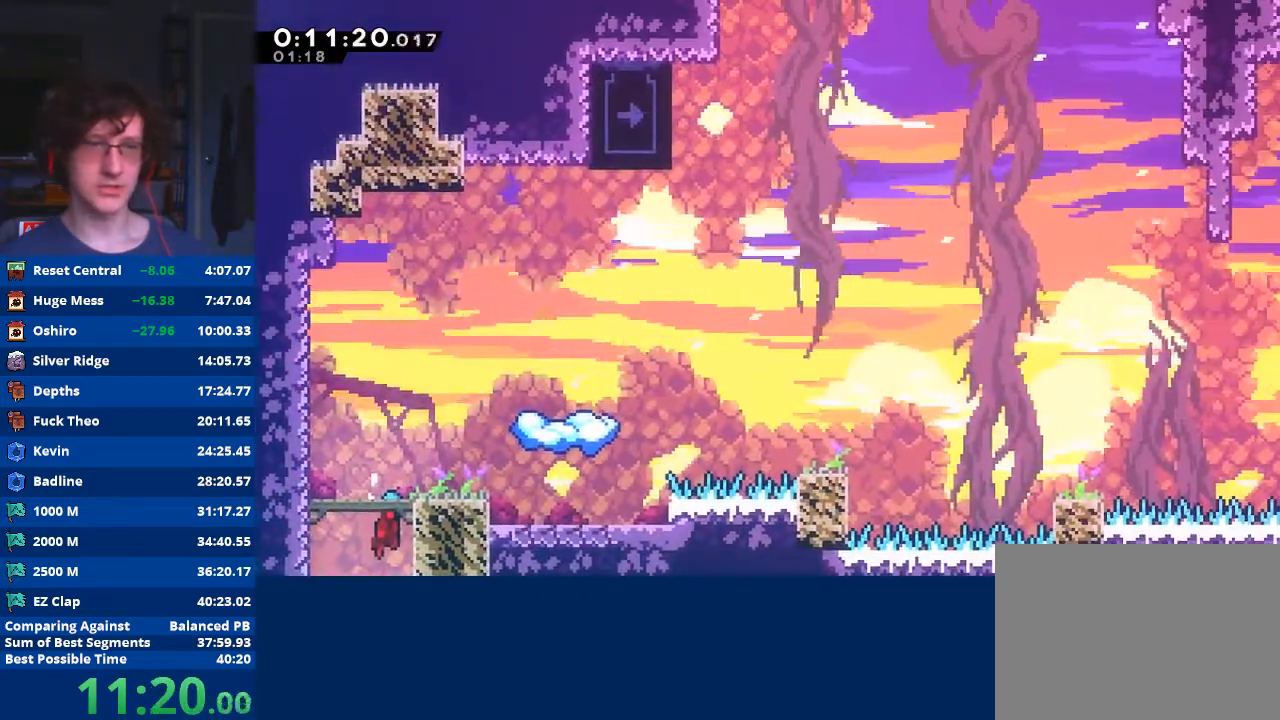
{"buttons": [], "left_stick": "center", "events": [[100, "left_stick", "right"], [367, "left_stick", "center"]]}
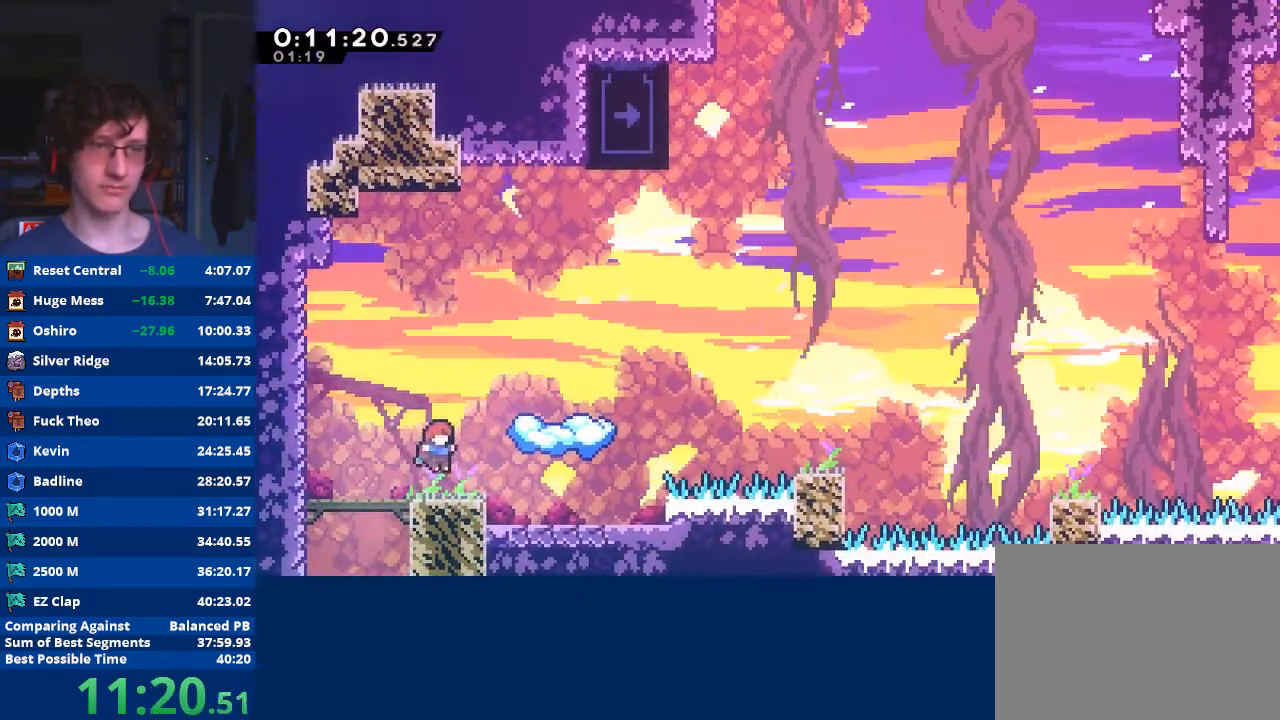
{"buttons": [], "left_stick": "center", "events": [[100, "left_stick", "right"], [133, "A", "down"], [400, "A", "up"], [500, "left_stick", "center"]]}
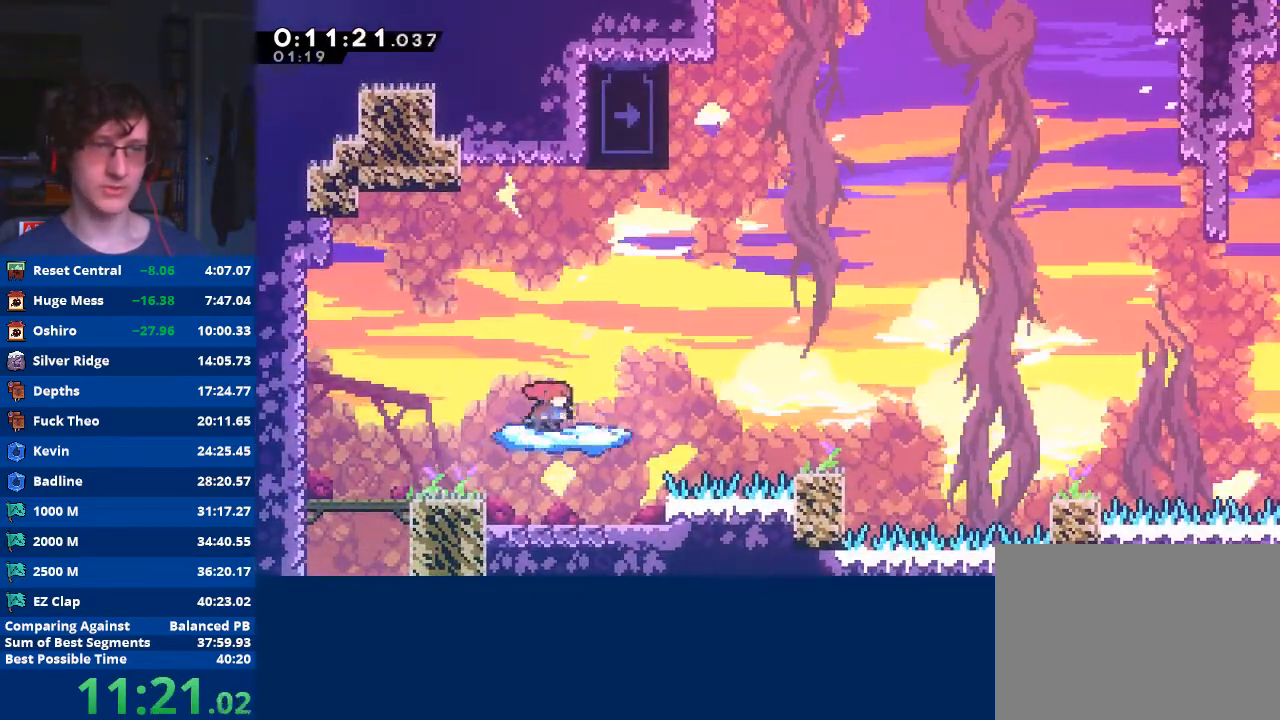
{"buttons": ["A"], "left_stick": "right", "events": [[200, "left_stick", "right"], [333, "A", "down"]]}
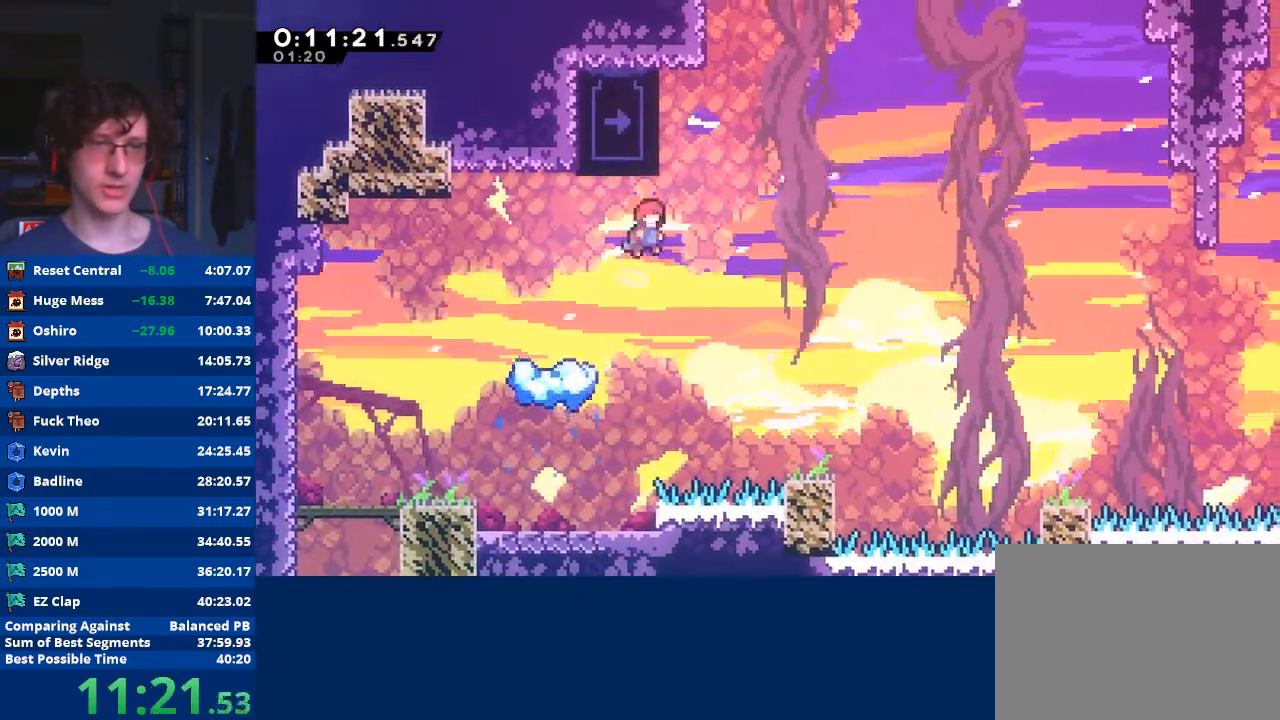
{"buttons": ["R2"], "left_stick": "up-left", "events": [[167, "A", "up"], [200, "left_stick", "up-left"], [233, "X", "down"], [400, "X", "up"], [433, "R2", "down"]]}